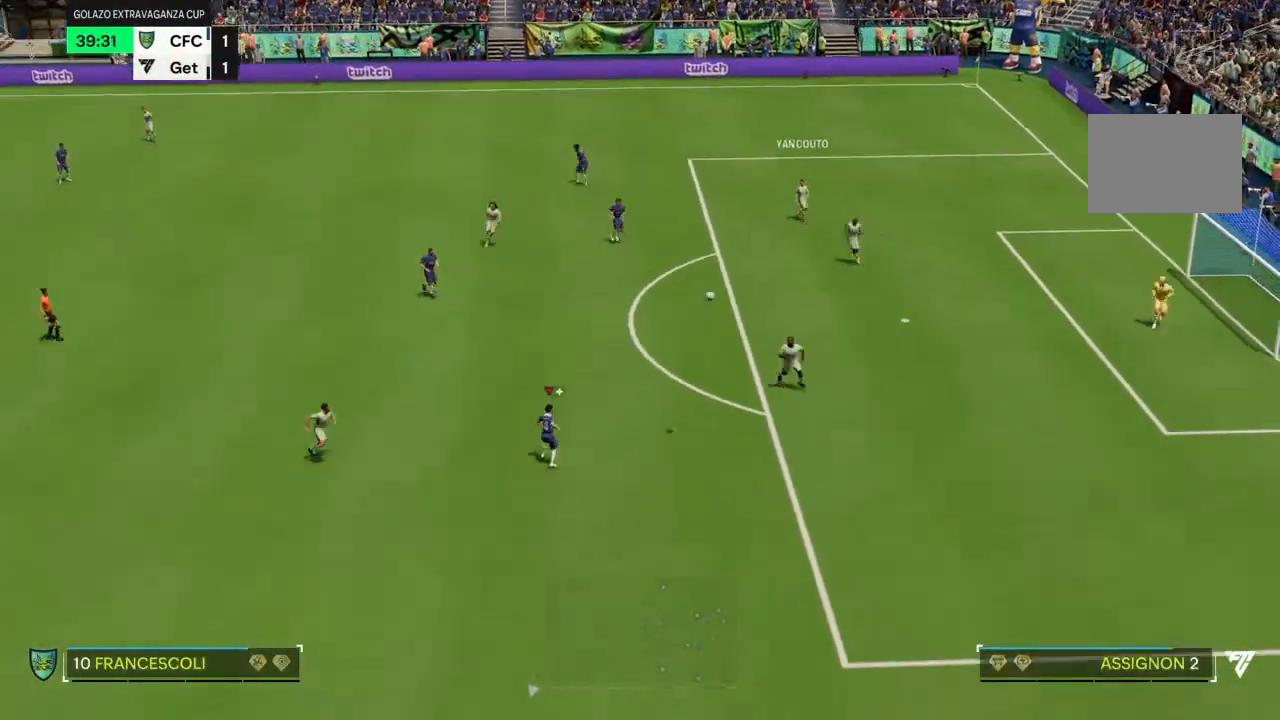
Gameplay with a controller (PlayStation layout); each line is a JSON object with the inputs held at the frame after it. "events" lists button and stick changes between this image and that frame as [ms after this image, input, new state], when the widget could be followed in between. Not read: L3 R3.
{"buttons": ["R2"], "left_stick": "down", "right_stick": "center", "events": [[433, "R2", "down"]]}
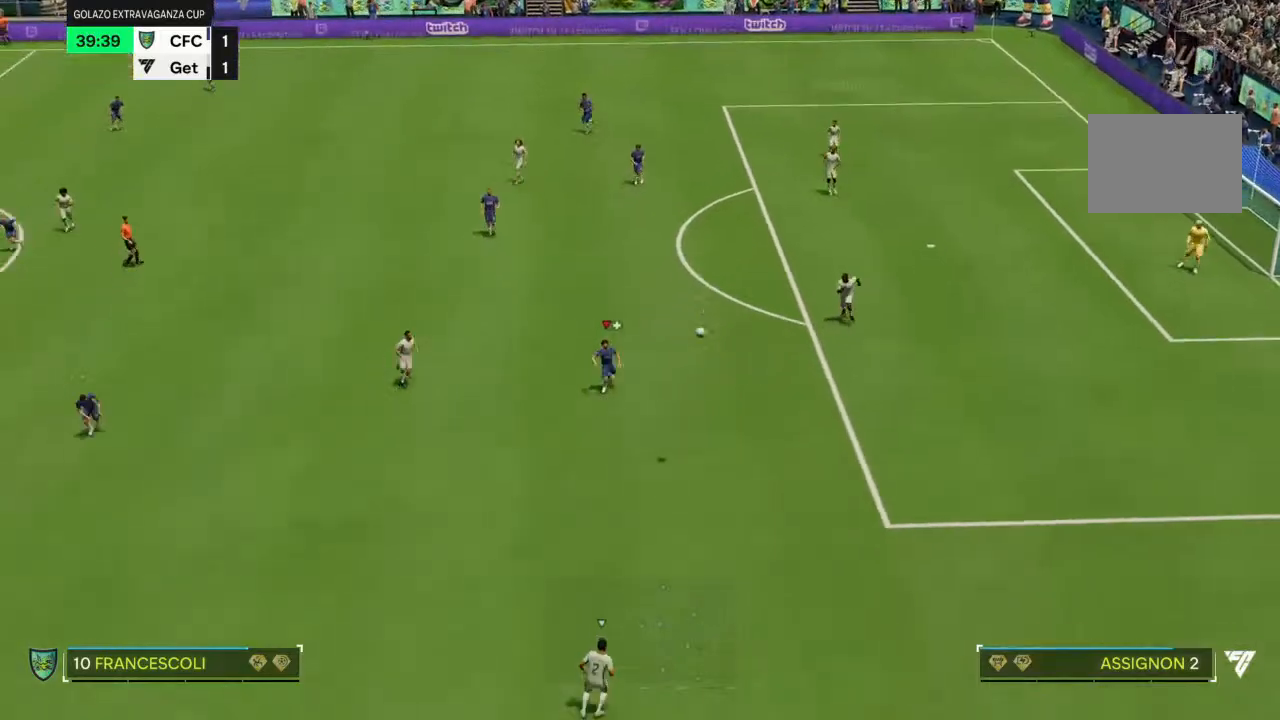
{"buttons": ["R2"], "left_stick": "down-left", "right_stick": "center", "events": [[167, "left_stick", "down-left"]]}
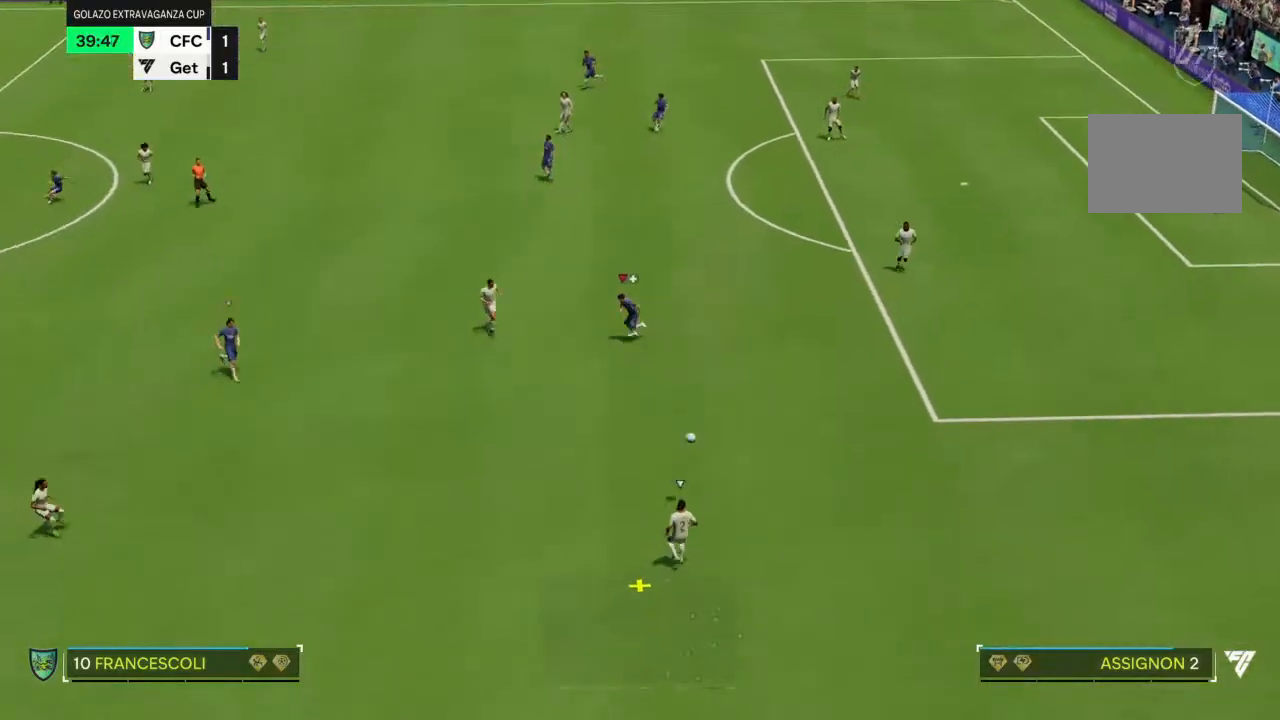
{"buttons": ["R2"], "left_stick": "down-left", "right_stick": "center", "events": []}
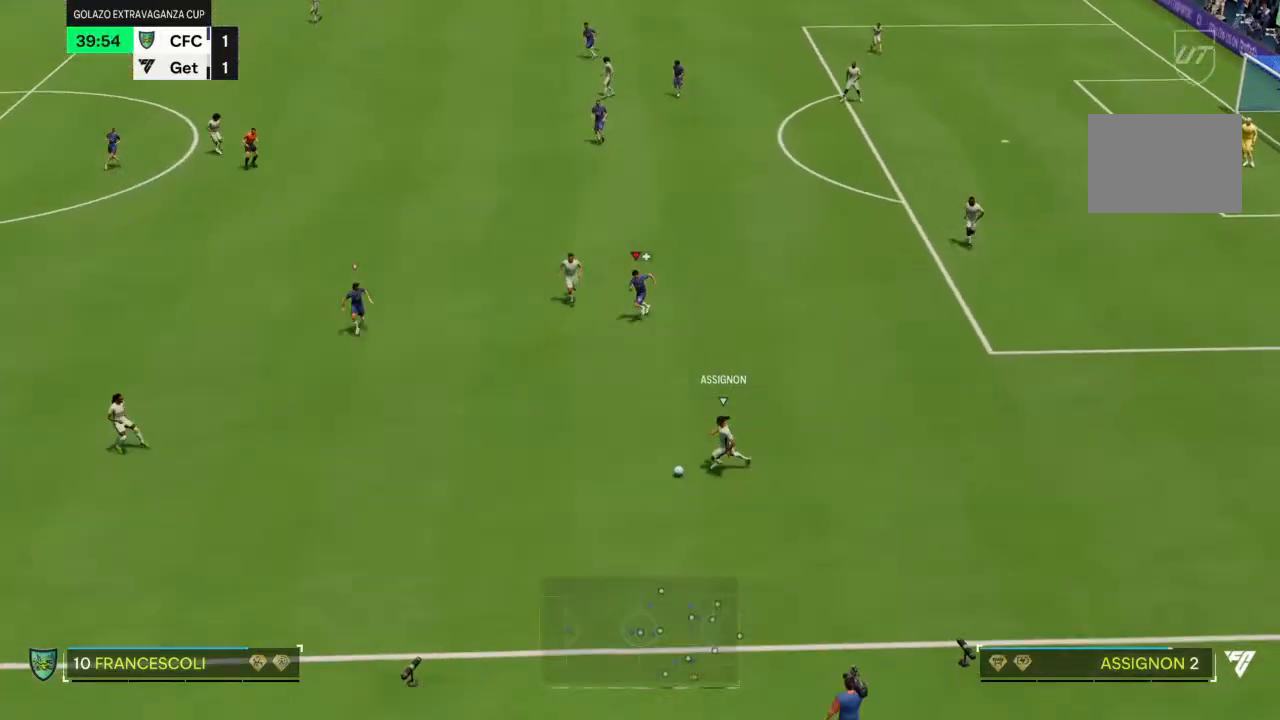
{"buttons": ["R2"], "left_stick": "down-left", "right_stick": "center", "events": []}
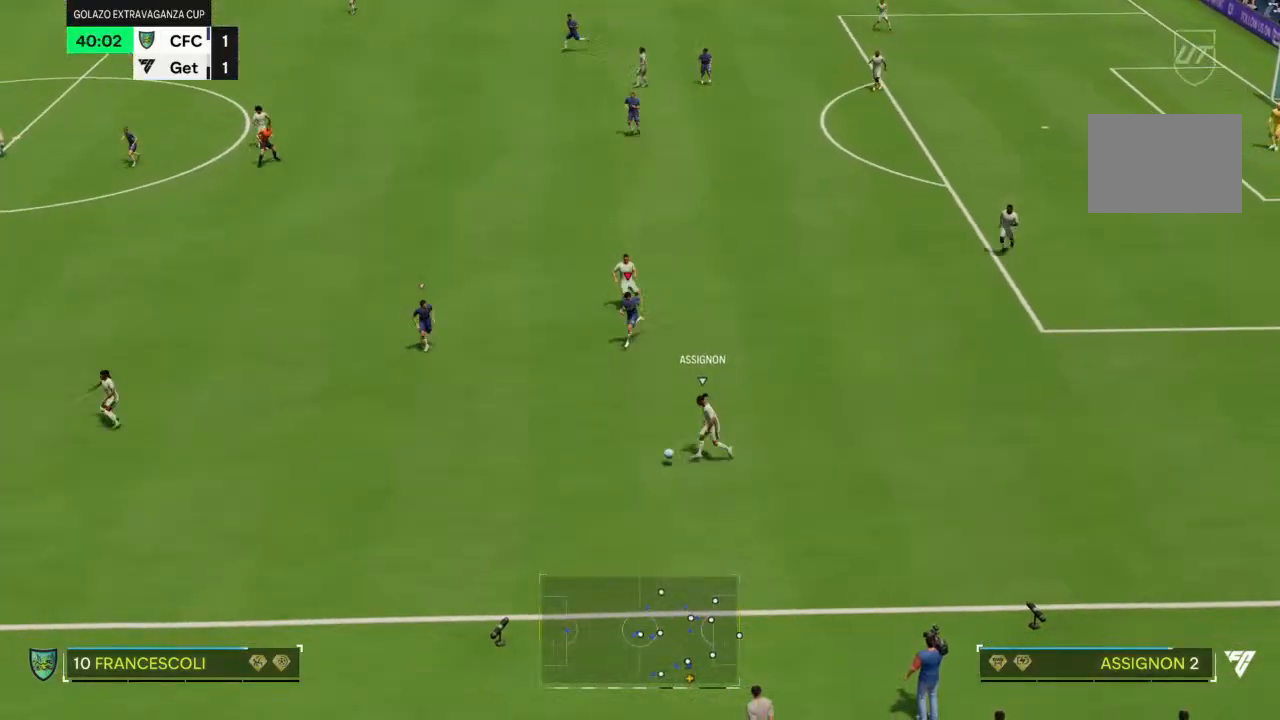
{"buttons": ["R2"], "left_stick": "down-left", "right_stick": "center", "events": []}